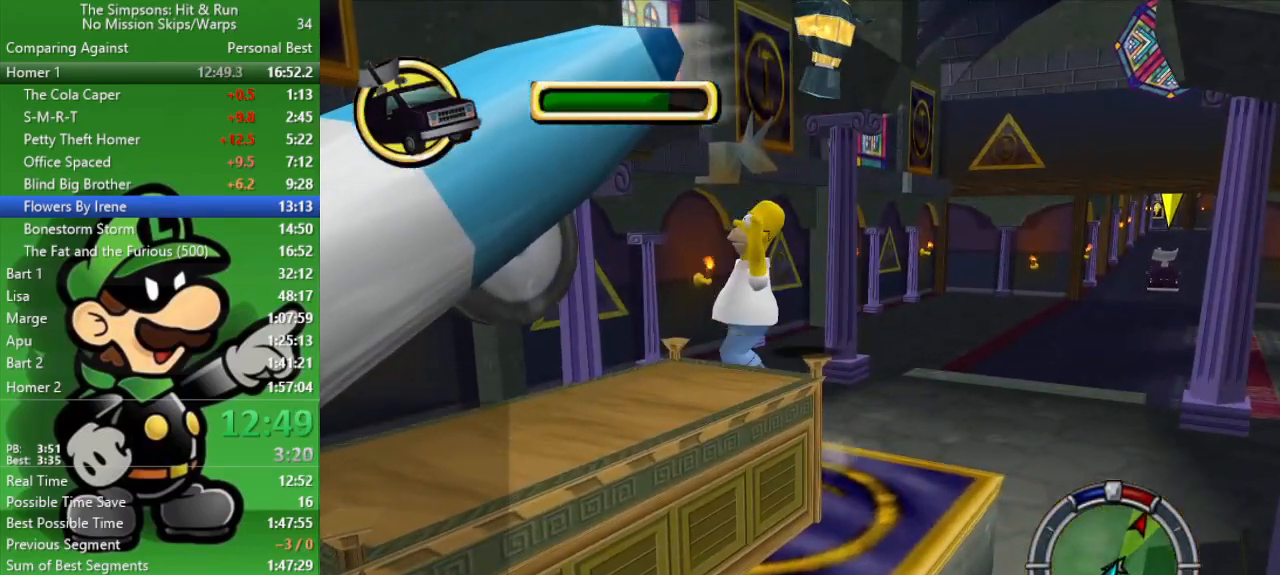
Gameplay with a controller (PlayStation layout); each line is a JSON object with the inputs held at the frame after it. "events" lists button and stick changes between this image and that frame as [ms after this image, input, new state], when the widget could be followed in between.
{"buttons": [], "left_stick": "center", "right_stick": "center", "events": [[117, "CIRCLE", "up"], [117, "left_stick", "down-left"], [283, "left_stick", "down-right"], [483, "left_stick", "center"]]}
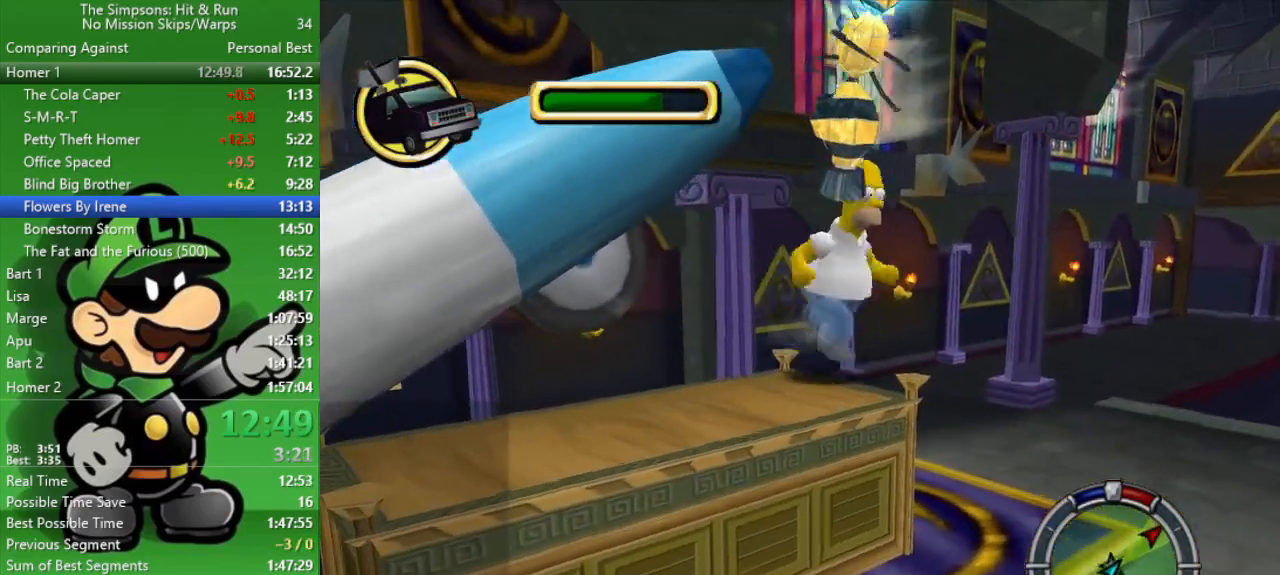
{"buttons": ["CROSS"], "left_stick": "down-left", "right_stick": "center", "events": [[150, "CIRCLE", "down"], [333, "CIRCLE", "up"], [333, "left_stick", "down-left"], [383, "CROSS", "down"]]}
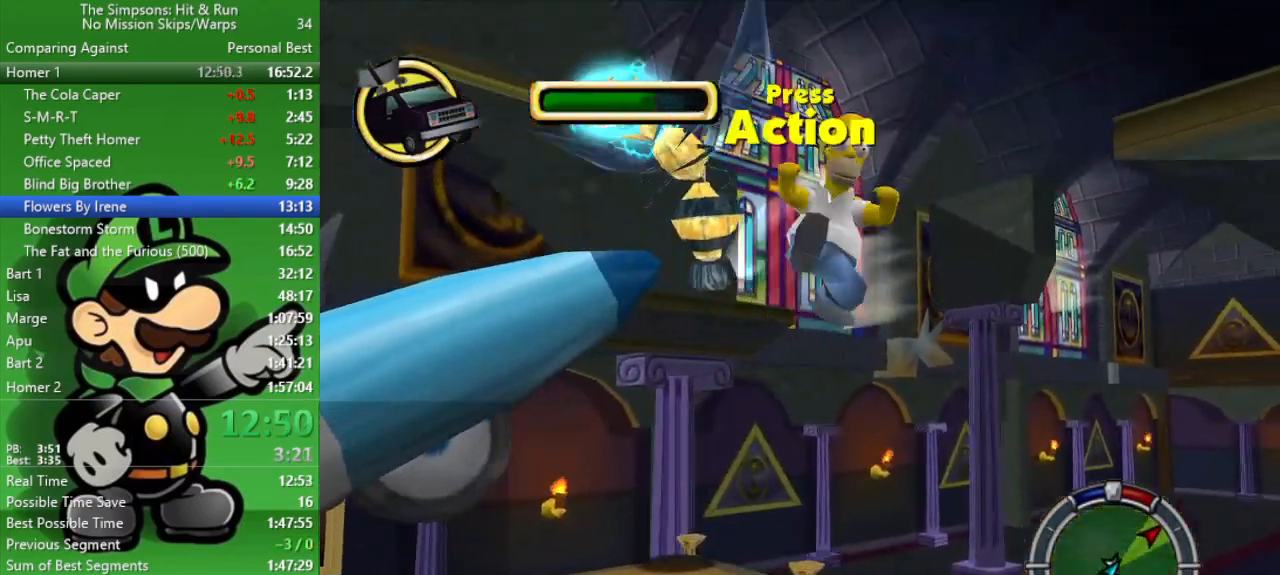
{"buttons": [], "left_stick": "right", "right_stick": "center", "events": [[100, "left_stick", "up-left"], [167, "CROSS", "up"], [233, "left_stick", "center"], [467, "left_stick", "right"]]}
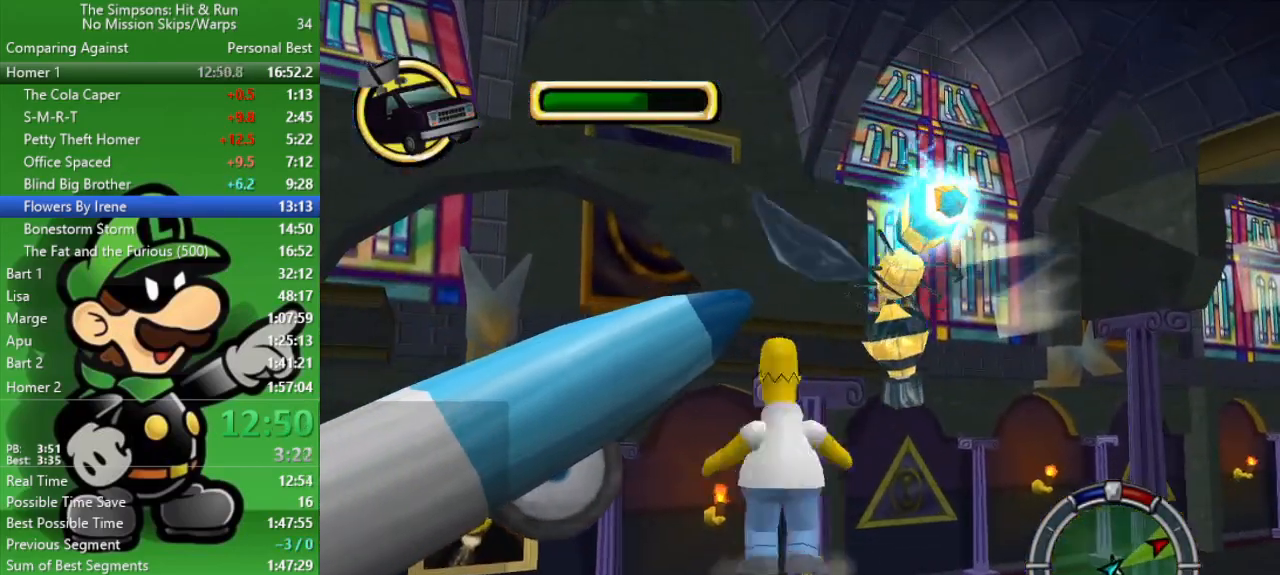
{"buttons": [], "left_stick": "up-left", "right_stick": "center", "events": [[33, "CIRCLE", "down"], [150, "CIRCLE", "up"], [183, "CROSS", "down"], [183, "left_stick", "down"], [383, "CROSS", "up"], [383, "left_stick", "up-left"]]}
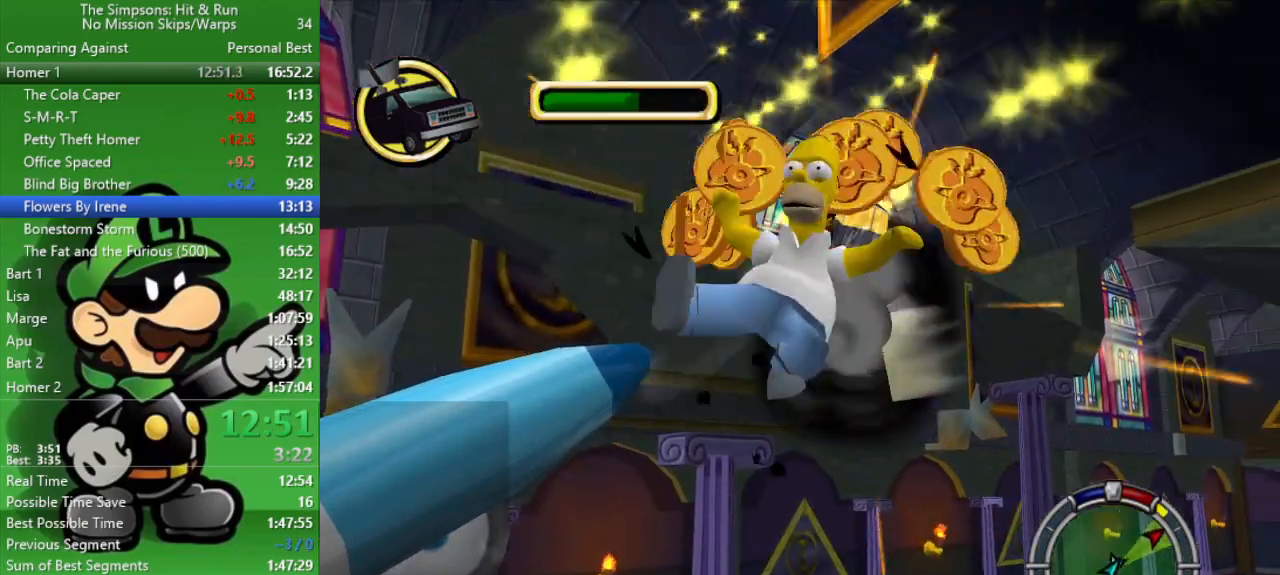
{"buttons": ["SQUARE"], "left_stick": "up-left", "right_stick": "center", "events": [[100, "left_stick", "left"], [350, "left_stick", "up-left"], [367, "SQUARE", "down"]]}
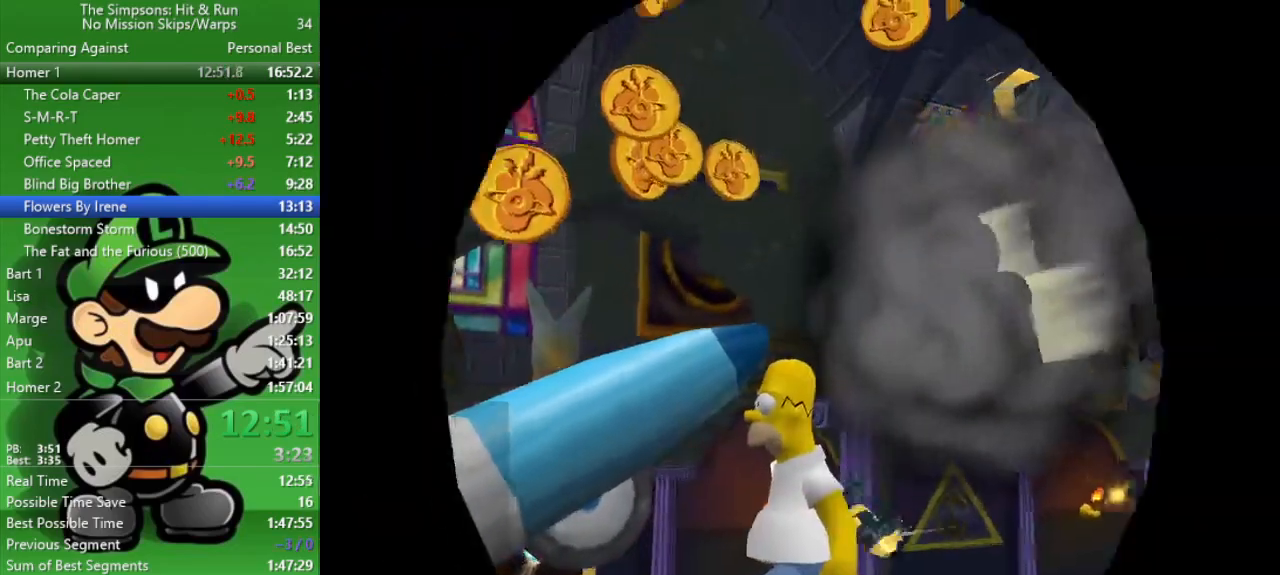
{"buttons": ["SQUARE"], "left_stick": "center", "right_stick": "center", "events": [[33, "SQUARE", "up"], [100, "SQUARE", "down"], [167, "left_stick", "center"], [200, "SQUARE", "up"], [283, "SQUARE", "down"], [417, "SQUARE", "up"], [483, "SQUARE", "down"]]}
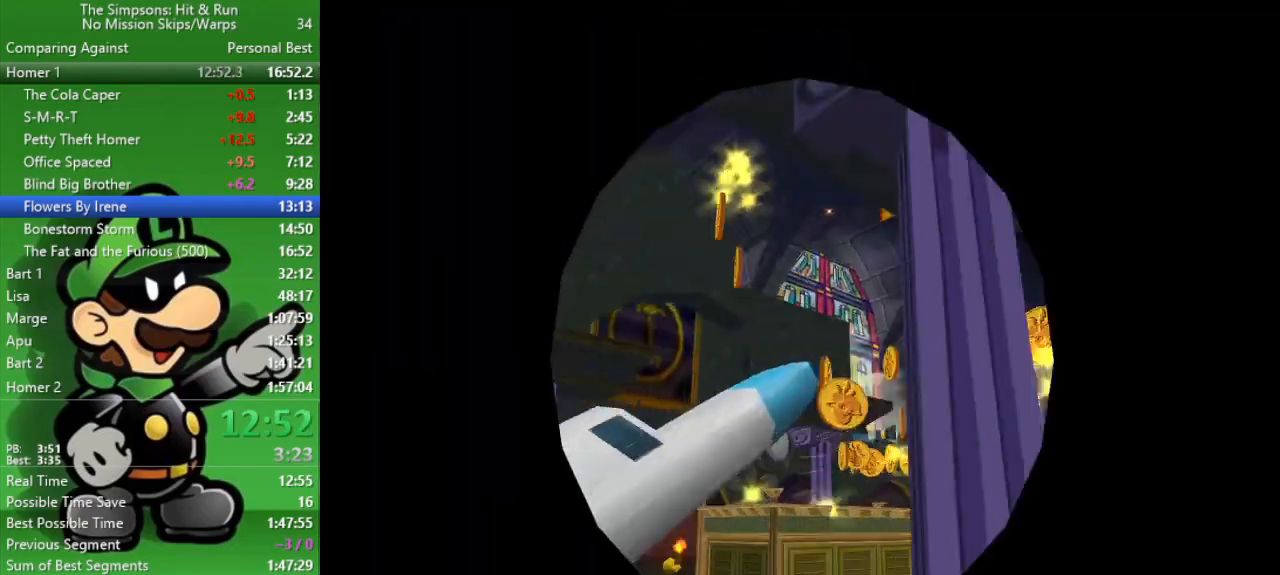
{"buttons": [], "left_stick": "right", "right_stick": "center", "events": [[117, "SQUARE", "up"], [183, "SQUARE", "down"], [217, "left_stick", "up-right"], [283, "SQUARE", "up"], [350, "SQUARE", "down"], [383, "left_stick", "right"], [450, "SQUARE", "up"]]}
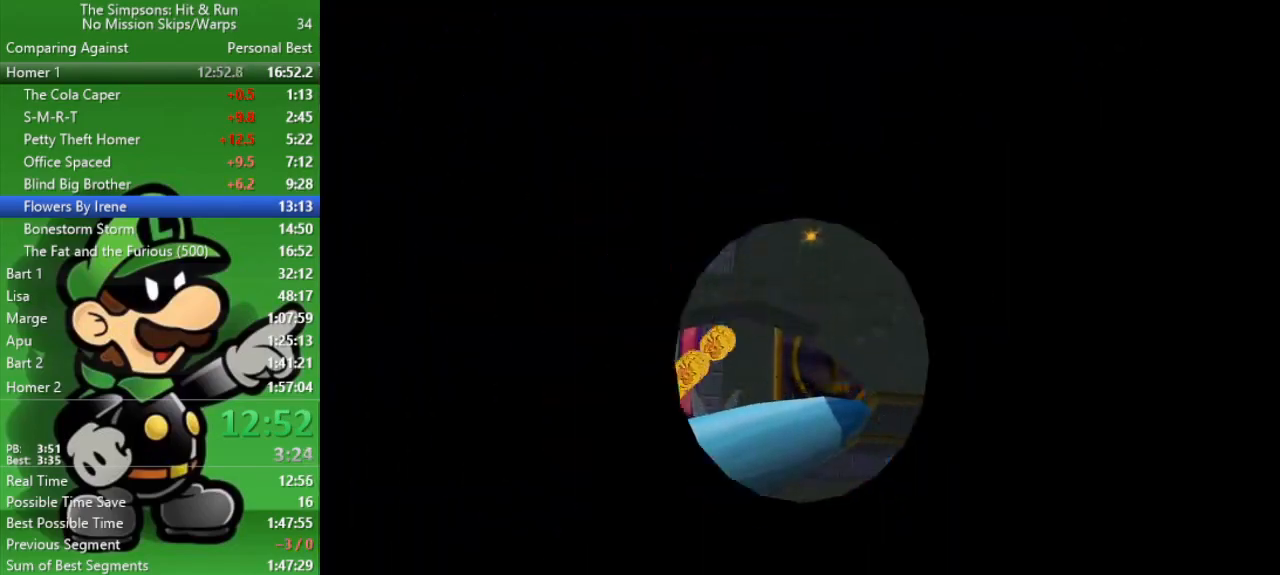
{"buttons": ["R2"], "left_stick": "up-right", "right_stick": "center", "events": [[67, "left_stick", "up-right"], [367, "R2", "down"]]}
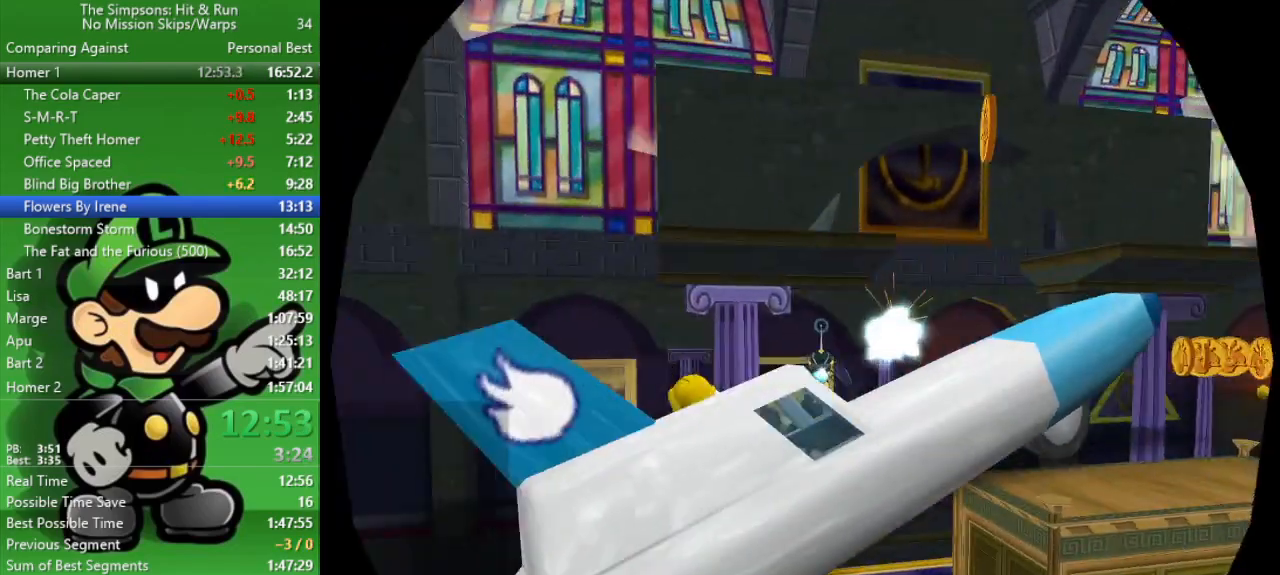
{"buttons": ["R2"], "left_stick": "up-right", "right_stick": "center", "events": [[350, "left_stick", "right"], [367, "CIRCLE", "down"], [417, "CIRCLE", "up"], [467, "left_stick", "up-right"]]}
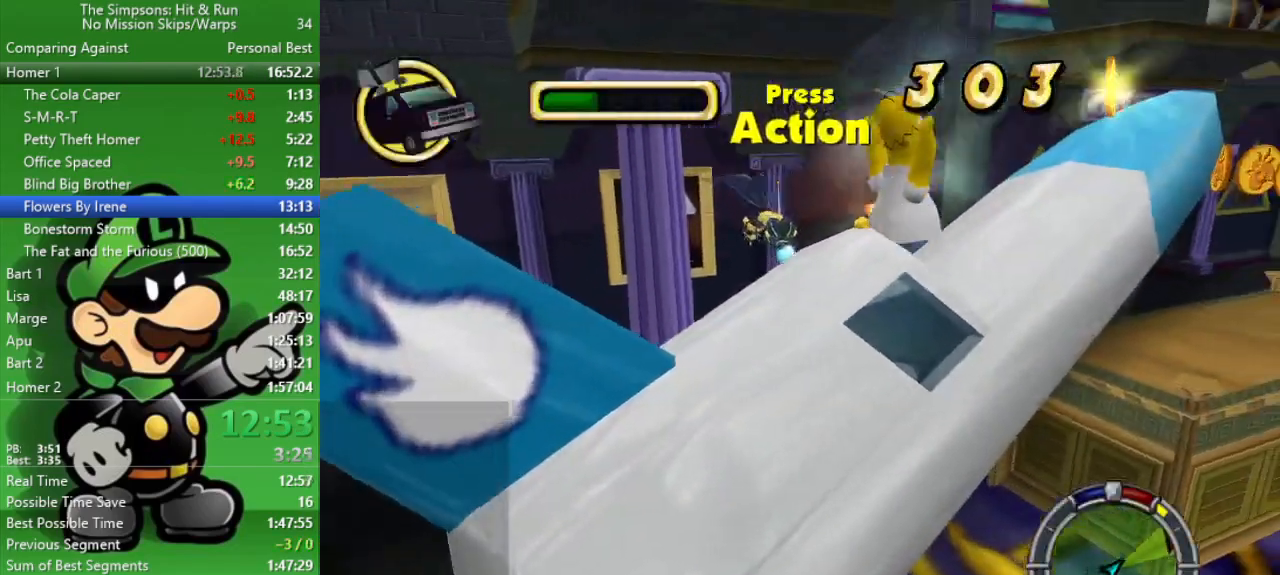
{"buttons": ["R2"], "left_stick": "right", "right_stick": "right", "events": [[100, "left_stick", "up"], [300, "left_stick", "up-right"], [433, "left_stick", "right"], [433, "right_stick", "right"]]}
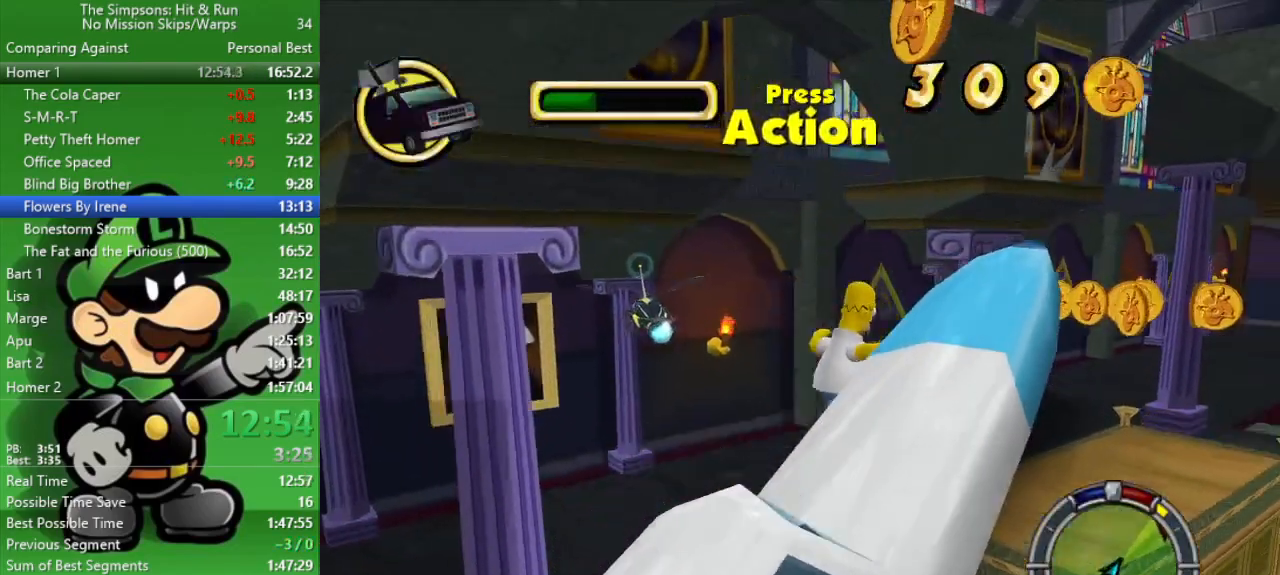
{"buttons": ["R2"], "left_stick": "up-right", "right_stick": "center", "events": [[50, "left_stick", "up-right"], [183, "right_stick", "center"]]}
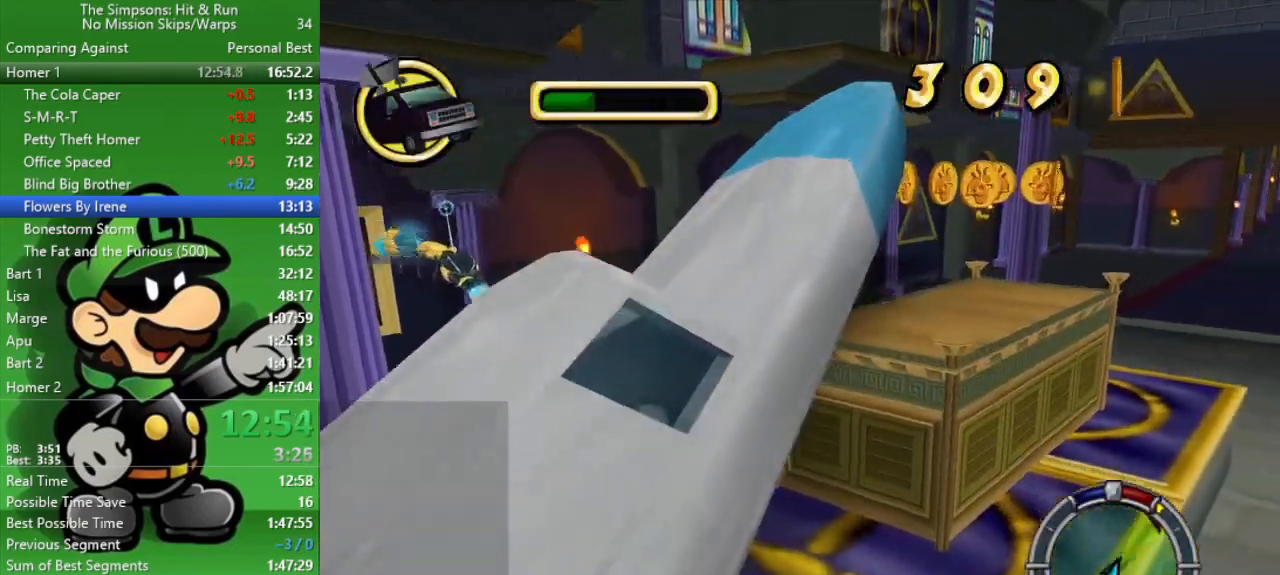
{"buttons": ["R2"], "left_stick": "up", "right_stick": "center", "events": [[200, "CIRCLE", "down"], [400, "CIRCLE", "up"], [433, "left_stick", "up"]]}
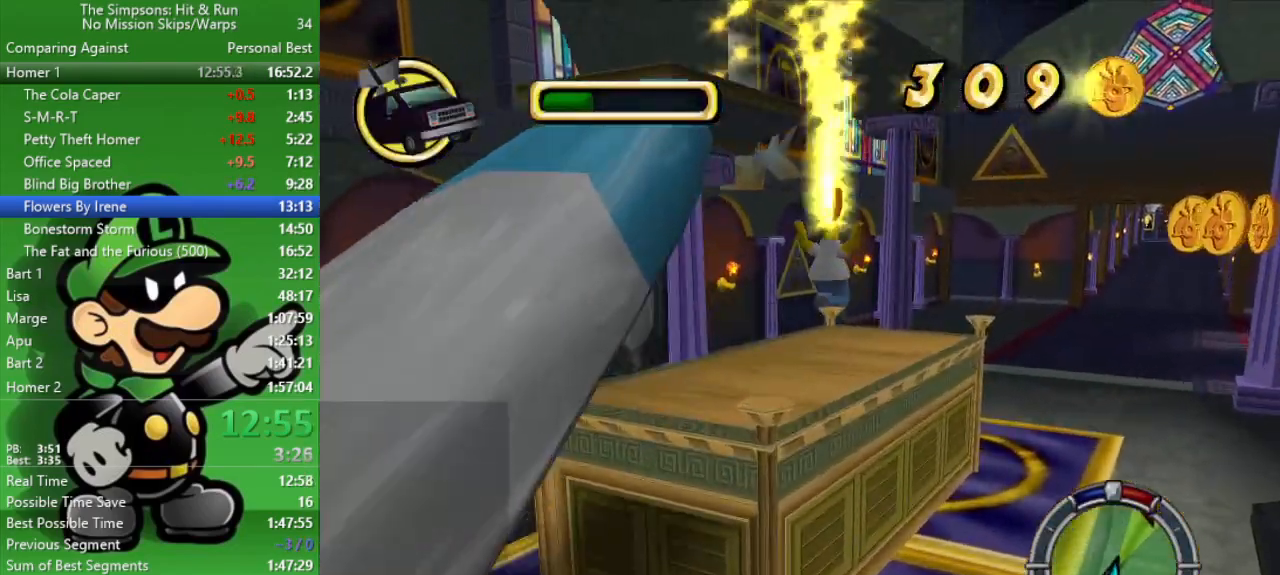
{"buttons": ["R2"], "left_stick": "up", "right_stick": "center", "events": []}
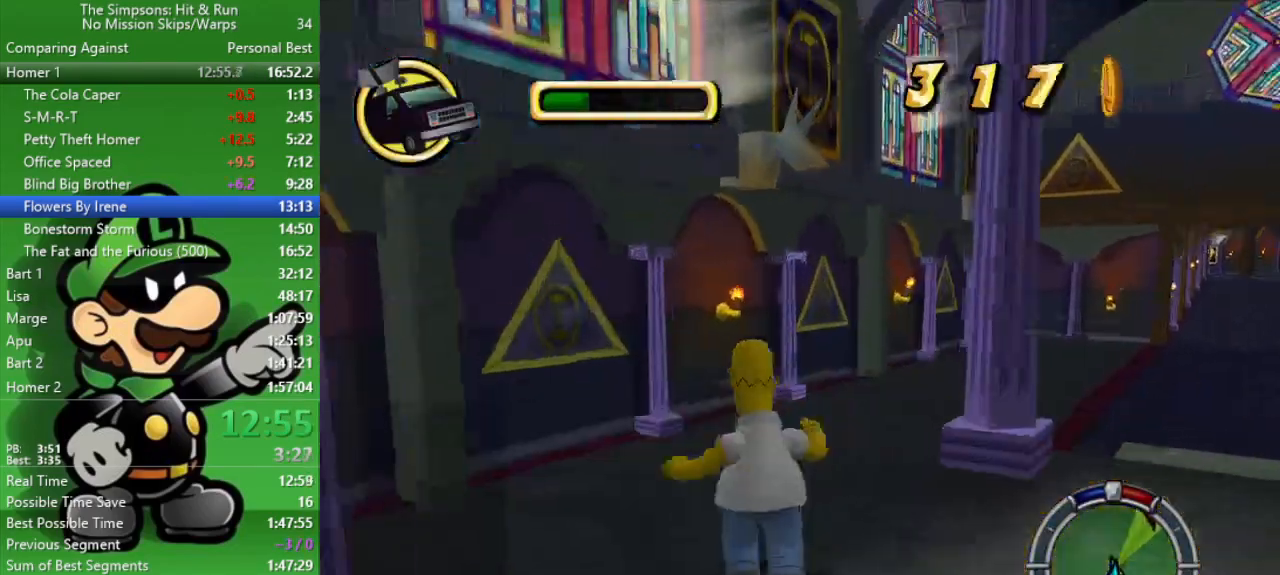
{"buttons": ["R2"], "left_stick": "up", "right_stick": "center", "events": []}
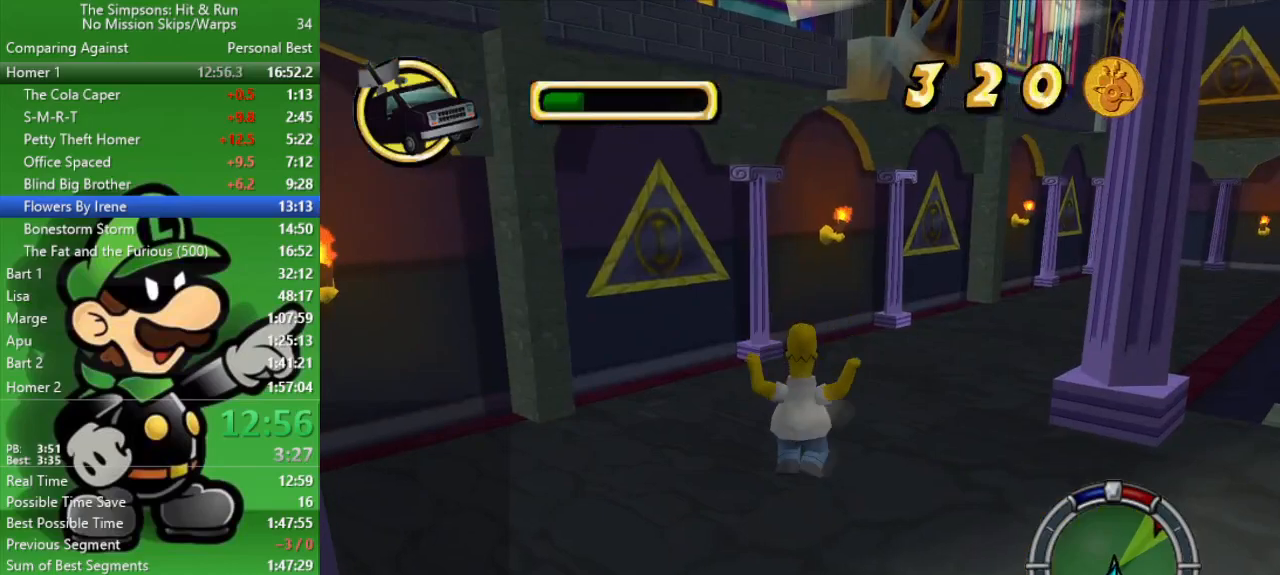
{"buttons": ["R2"], "left_stick": "up-right", "right_stick": "right", "events": [[317, "left_stick", "up-right"], [433, "right_stick", "right"]]}
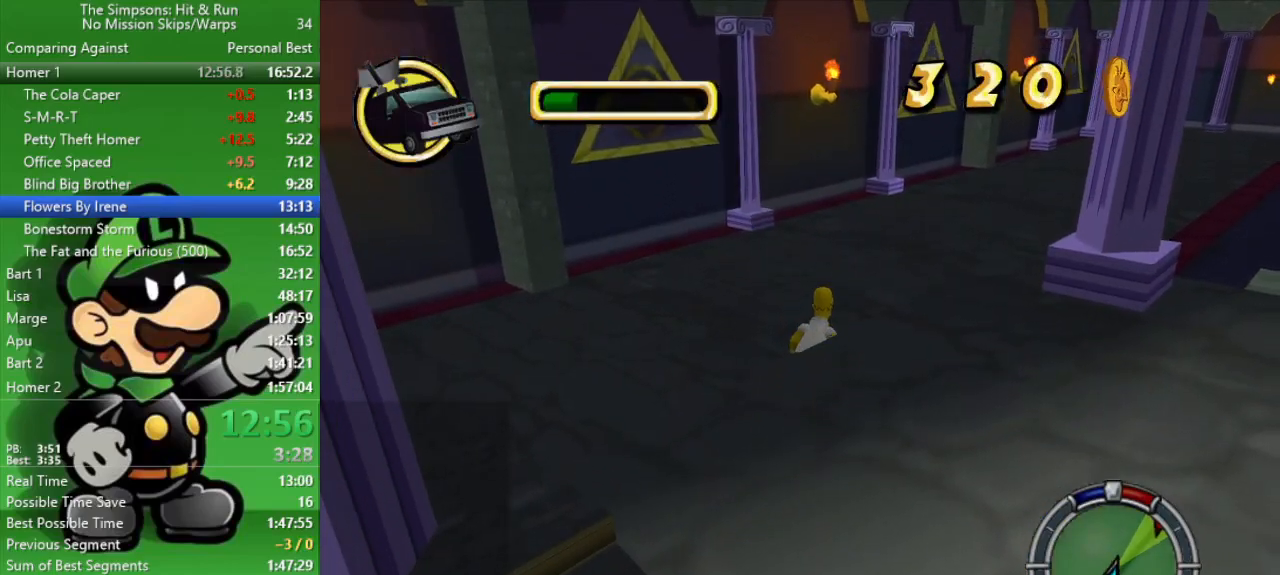
{"buttons": ["R2"], "left_stick": "up-right", "right_stick": "right", "events": []}
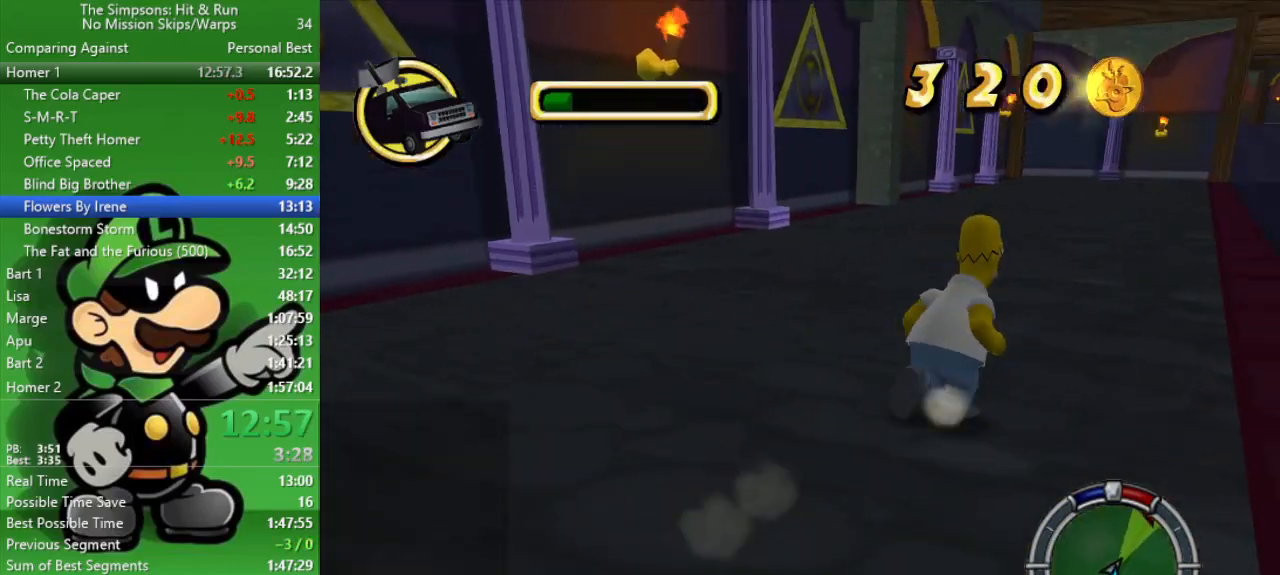
{"buttons": ["R2"], "left_stick": "up-right", "right_stick": "center", "events": [[450, "right_stick", "center"]]}
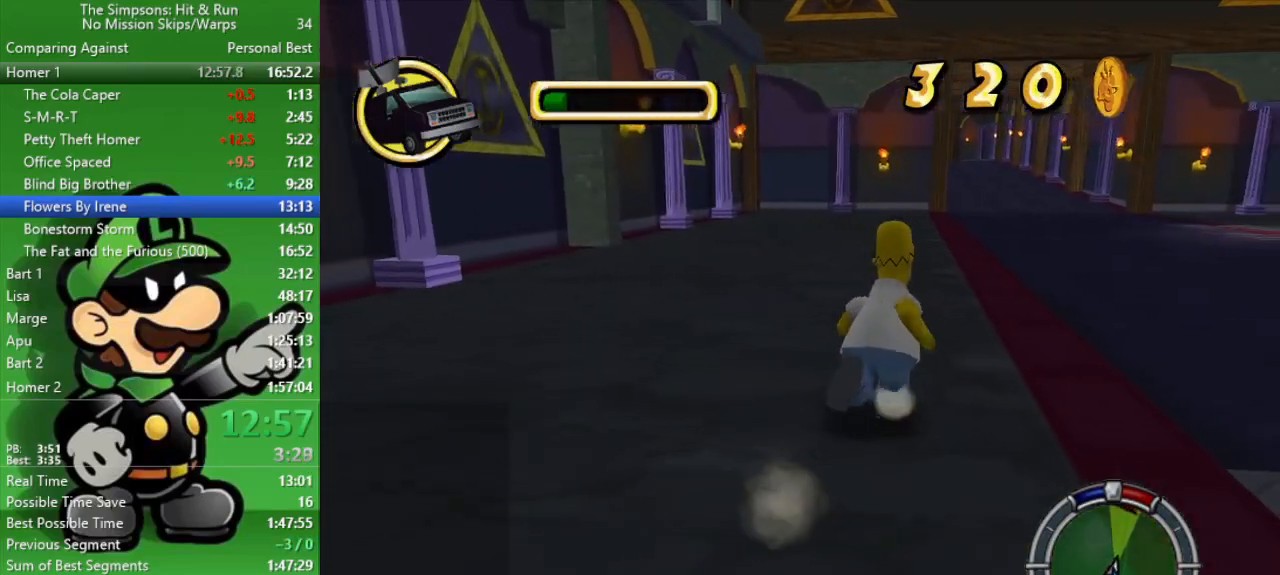
{"buttons": ["R2"], "left_stick": "up", "right_stick": "center", "events": [[500, "left_stick", "up"]]}
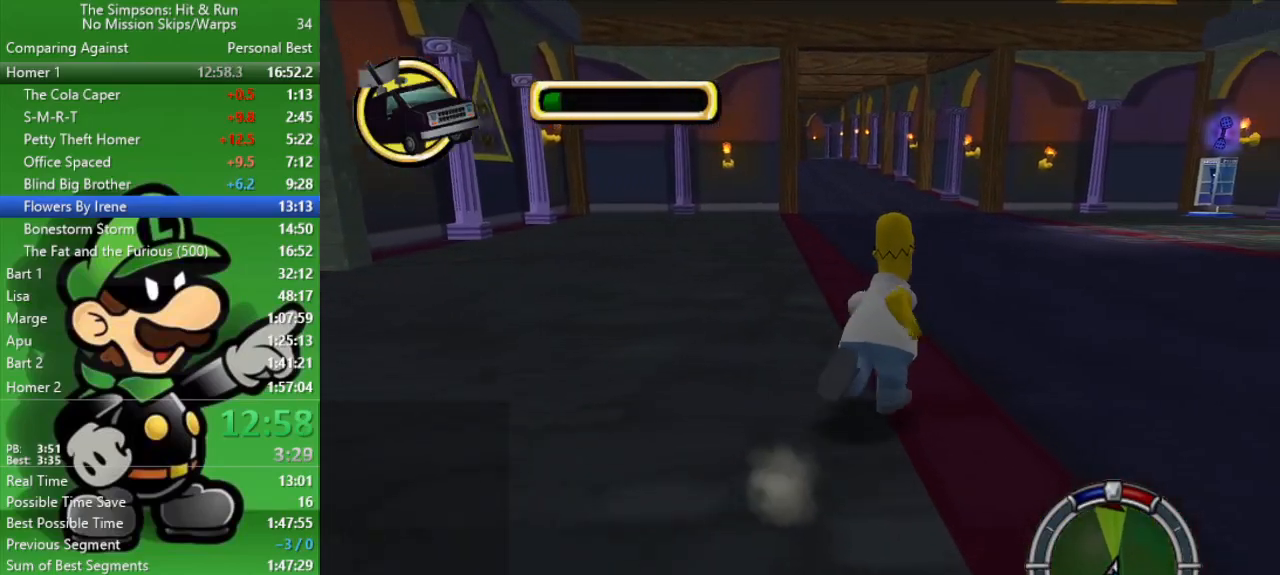
{"buttons": ["R2"], "left_stick": "up", "right_stick": "center", "events": []}
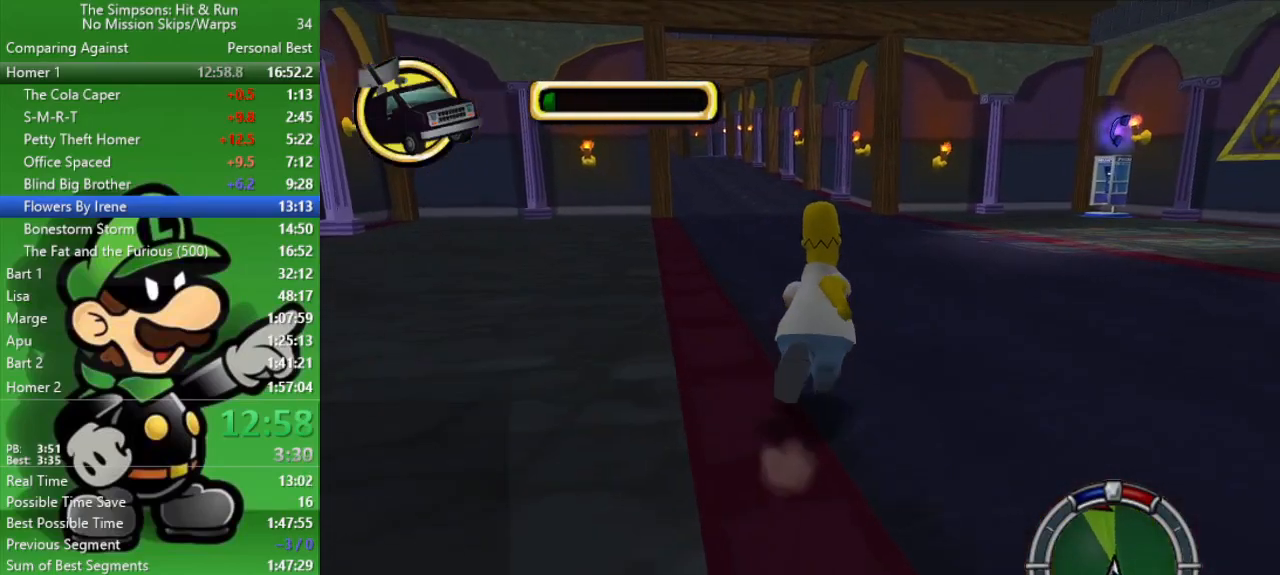
{"buttons": ["R2"], "left_stick": "up", "right_stick": "center", "events": []}
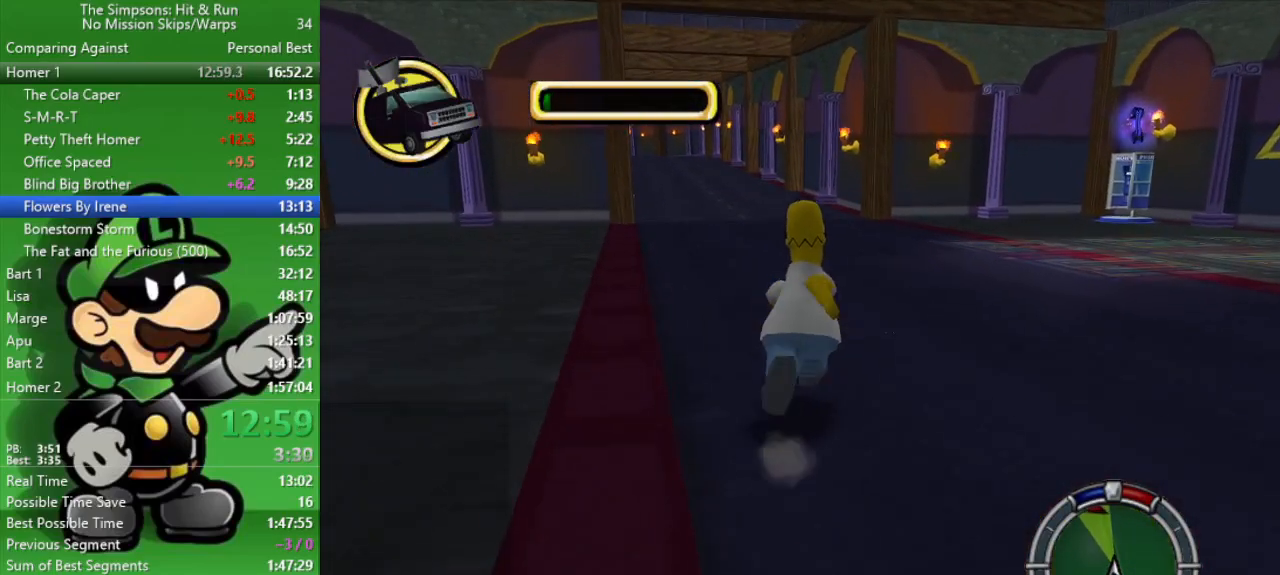
{"buttons": ["R2"], "left_stick": "up", "right_stick": "center", "events": []}
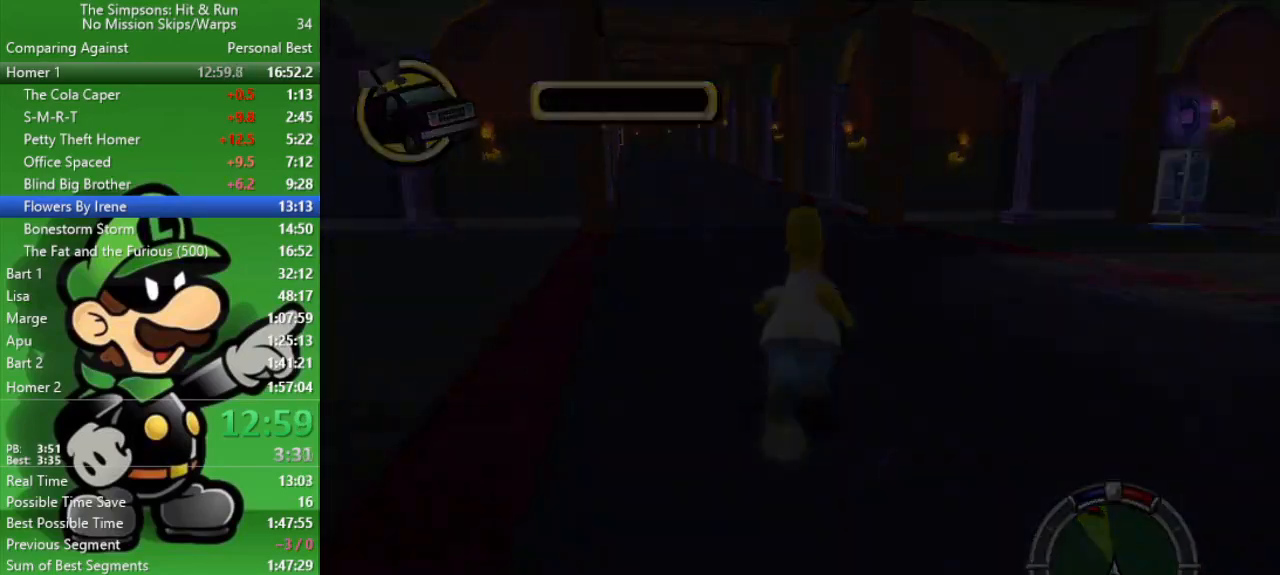
{"buttons": [], "left_stick": "center", "right_stick": "center", "events": [[250, "left_stick", "center"], [317, "R2", "up"]]}
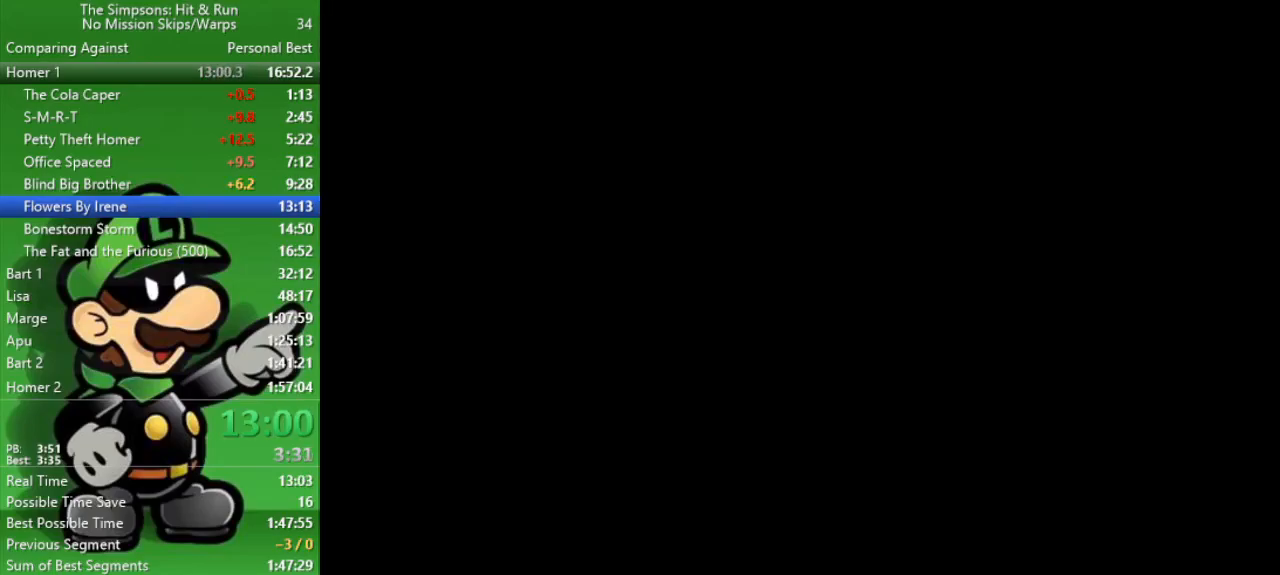
{"buttons": [], "left_stick": "center", "right_stick": "center", "events": []}
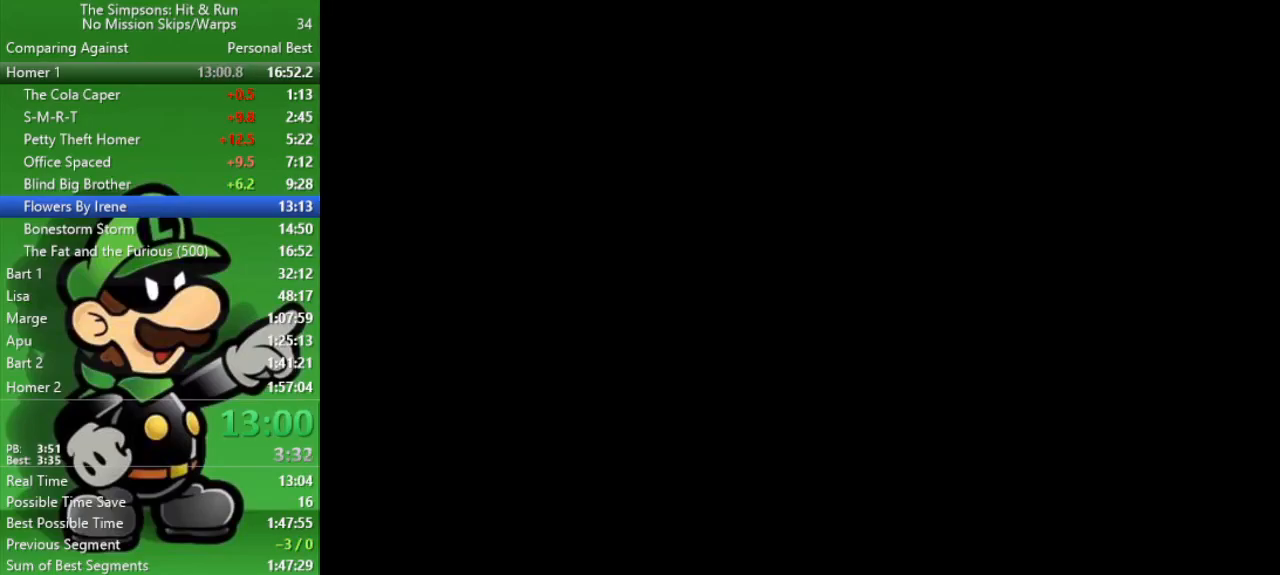
{"buttons": [], "left_stick": "center", "right_stick": "center", "events": []}
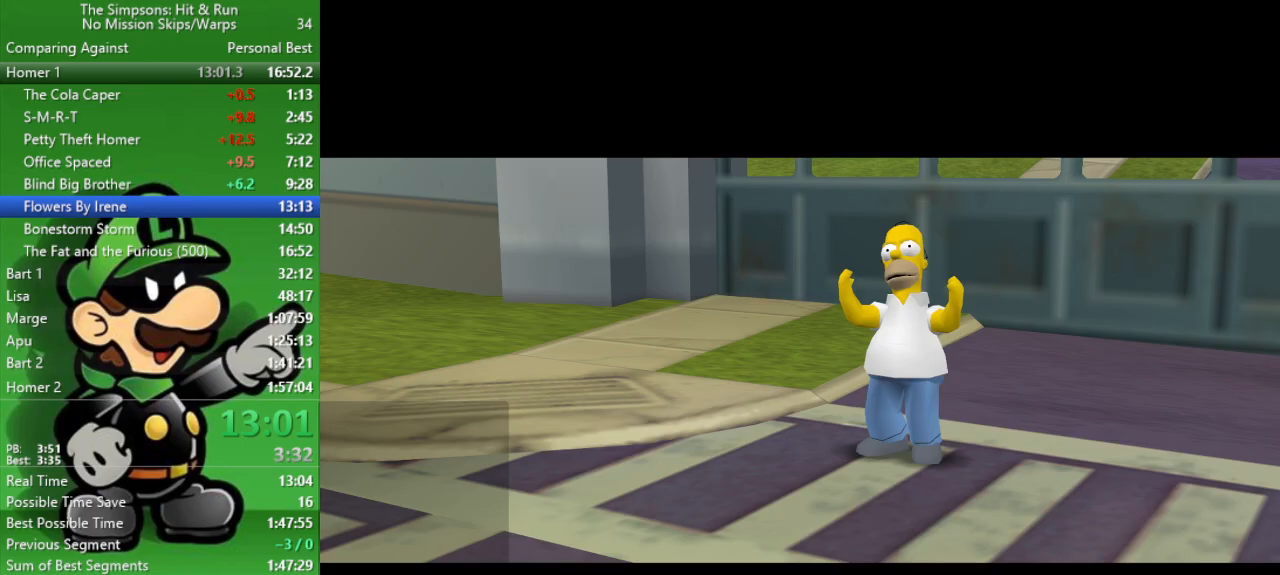
{"buttons": [], "left_stick": "down-right", "right_stick": "center", "events": [[283, "left_stick", "down-right"], [317, "R1", "down"], [383, "CIRCLE", "down"], [450, "R1", "up"], [483, "CIRCLE", "up"]]}
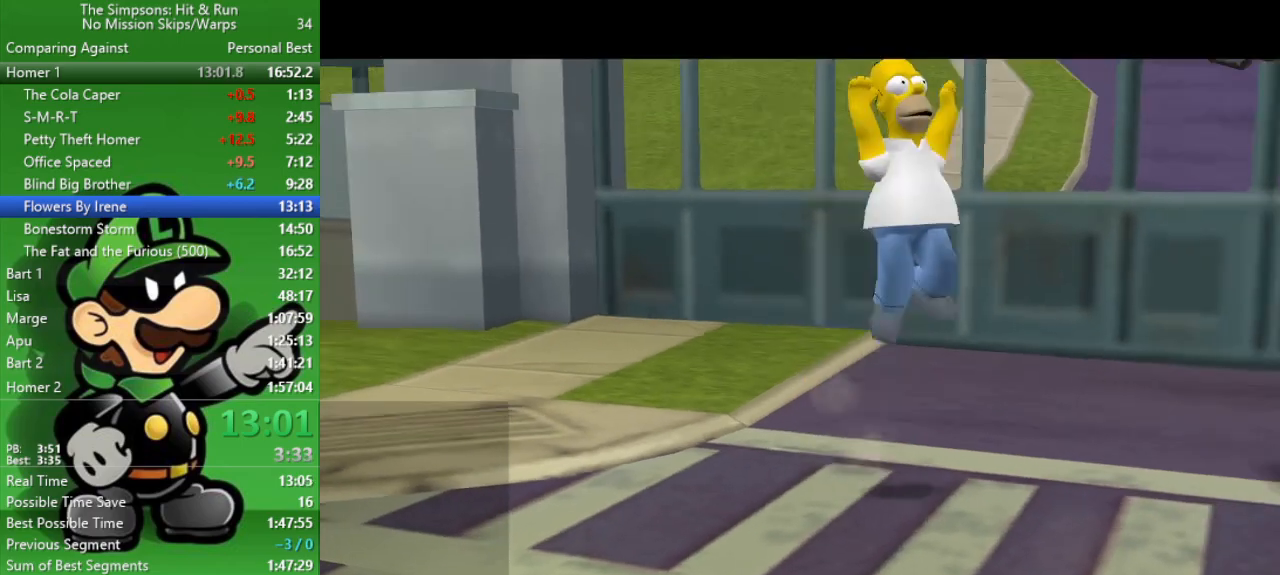
{"buttons": ["R2"], "left_stick": "down-right", "right_stick": "center", "events": [[133, "R2", "down"], [233, "right_stick", "up-right"], [400, "right_stick", "center"]]}
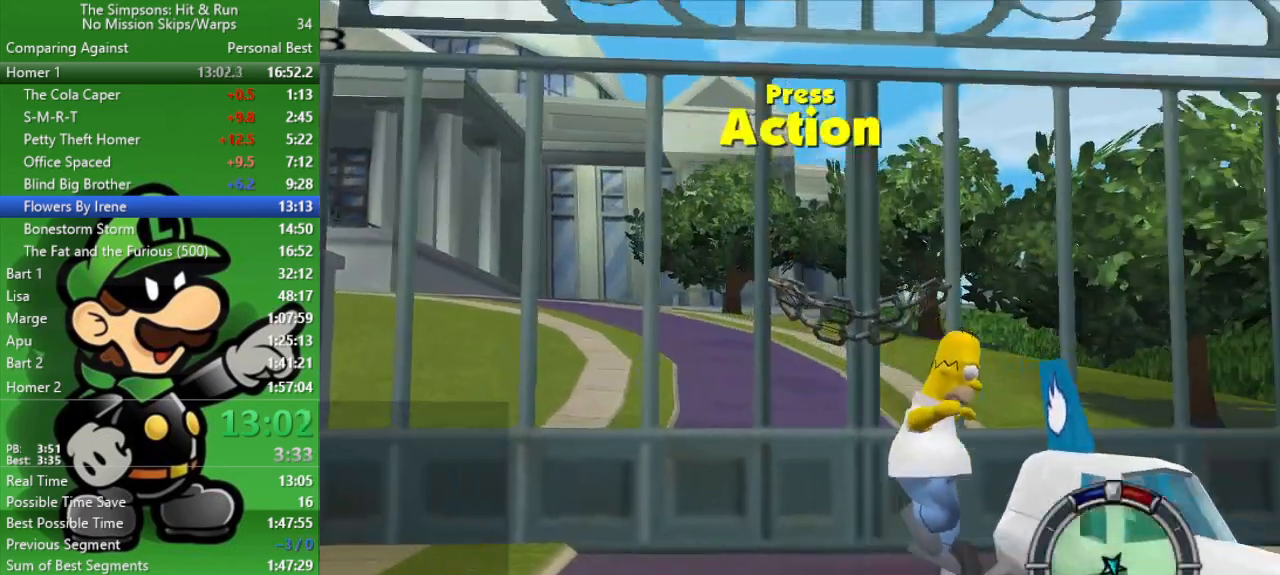
{"buttons": ["CIRCLE"], "left_stick": "center", "right_stick": "center", "events": [[50, "left_stick", "right"], [217, "SQUARE", "down"], [367, "SQUARE", "up"], [400, "R2", "up"], [500, "CIRCLE", "down"], [500, "left_stick", "center"]]}
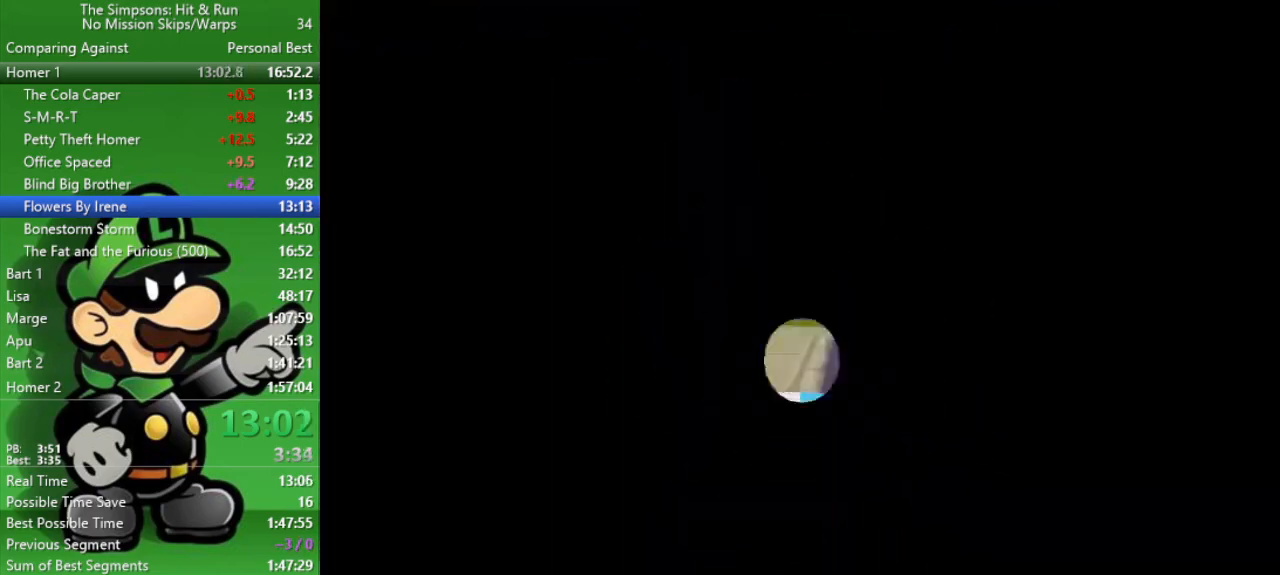
{"buttons": ["CIRCLE"], "left_stick": "center", "right_stick": "center", "events": []}
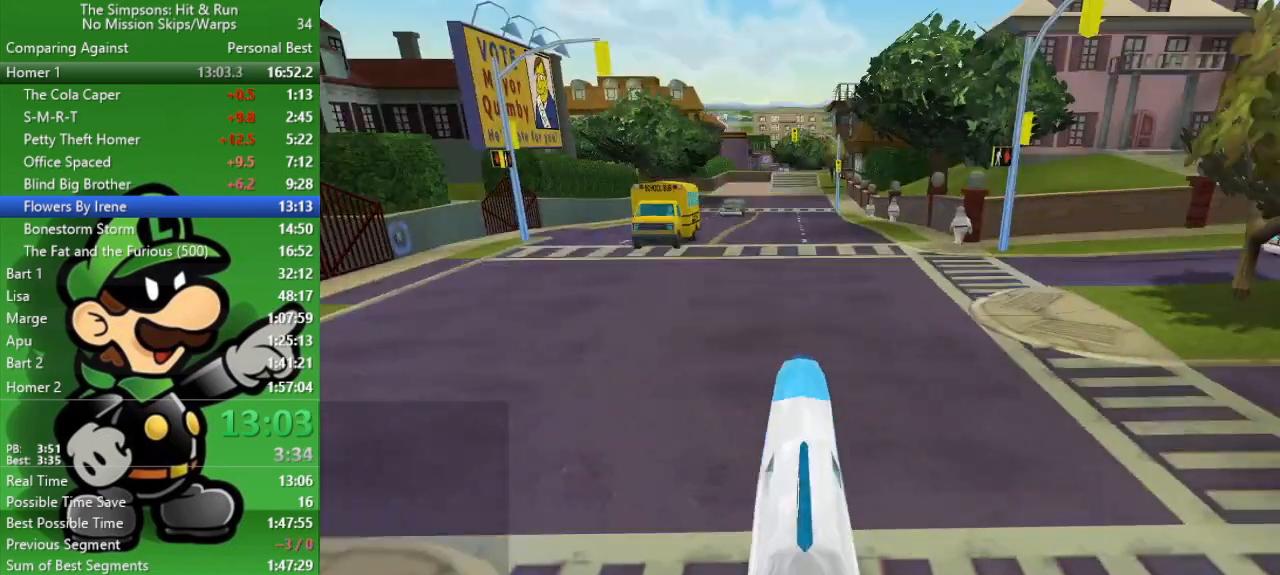
{"buttons": ["CIRCLE"], "left_stick": "center", "right_stick": "center", "events": []}
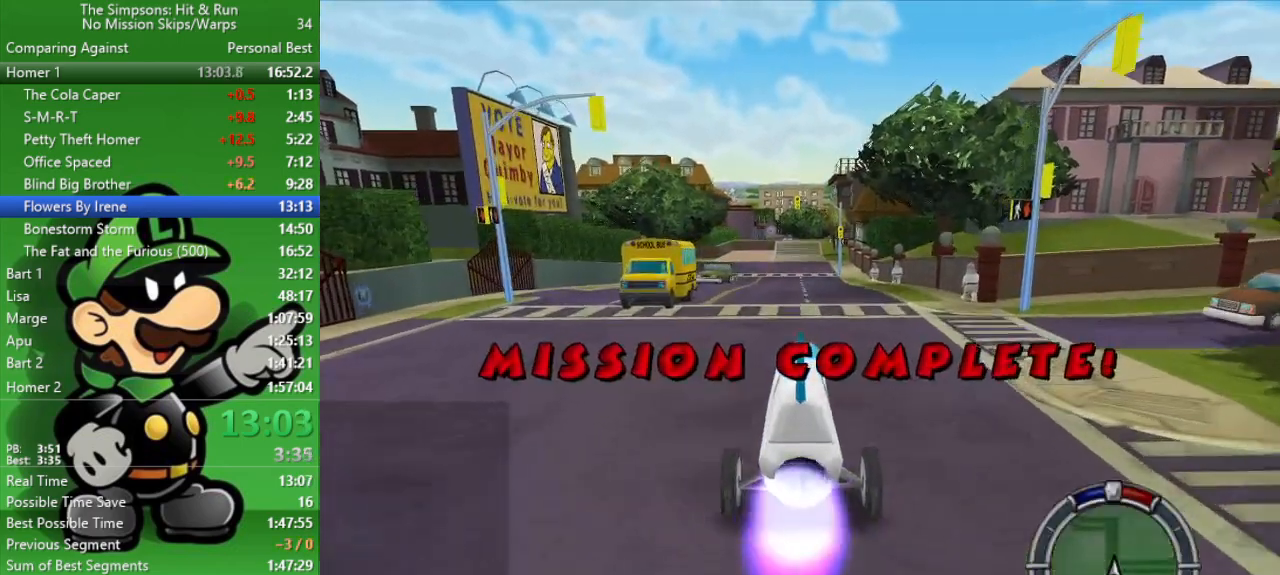
{"buttons": ["CIRCLE"], "left_stick": "center", "right_stick": "center", "events": []}